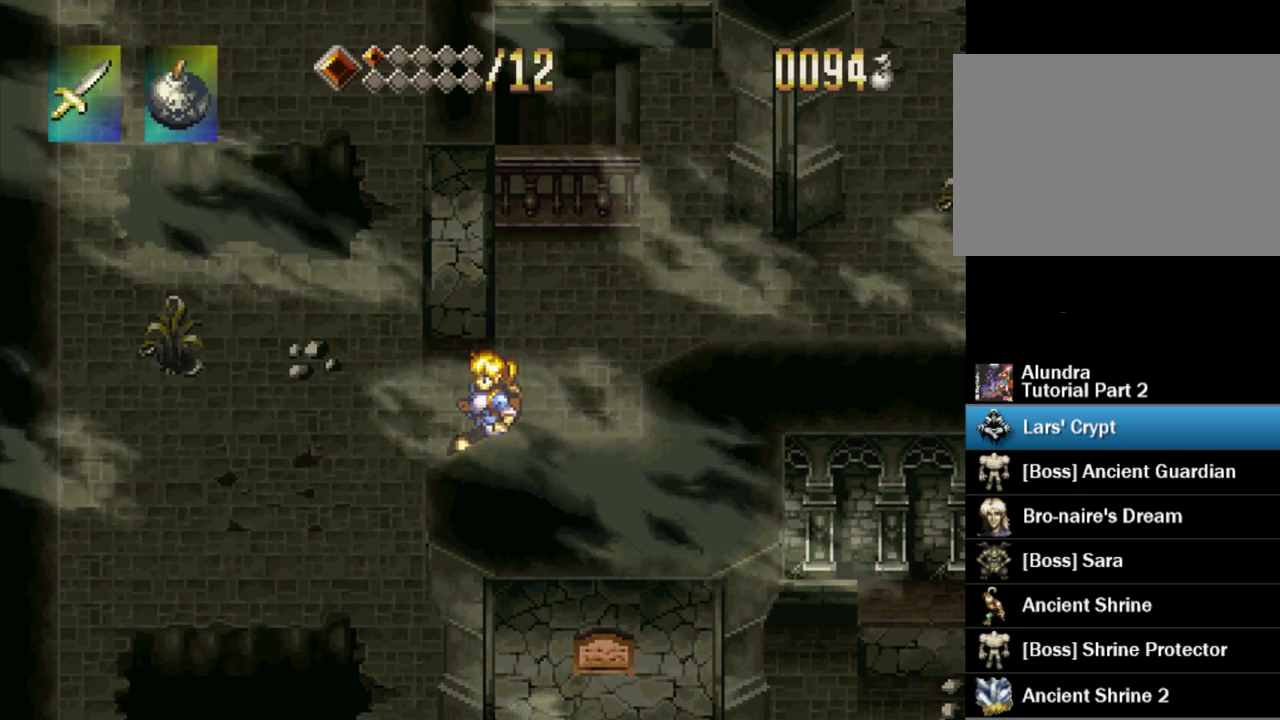
Gameplay with a controller (PlayStation layout); each line is a JSON object with the inputs held at the frame after it. "events" lists button and stick changes between this image and that frame as [ms after this image, input, new state], when the widget could be followed in between. Not read: L3 R3 SELECT START.
{"buttons": ["DPAD_DOWN", "DPAD_LEFT"], "events": []}
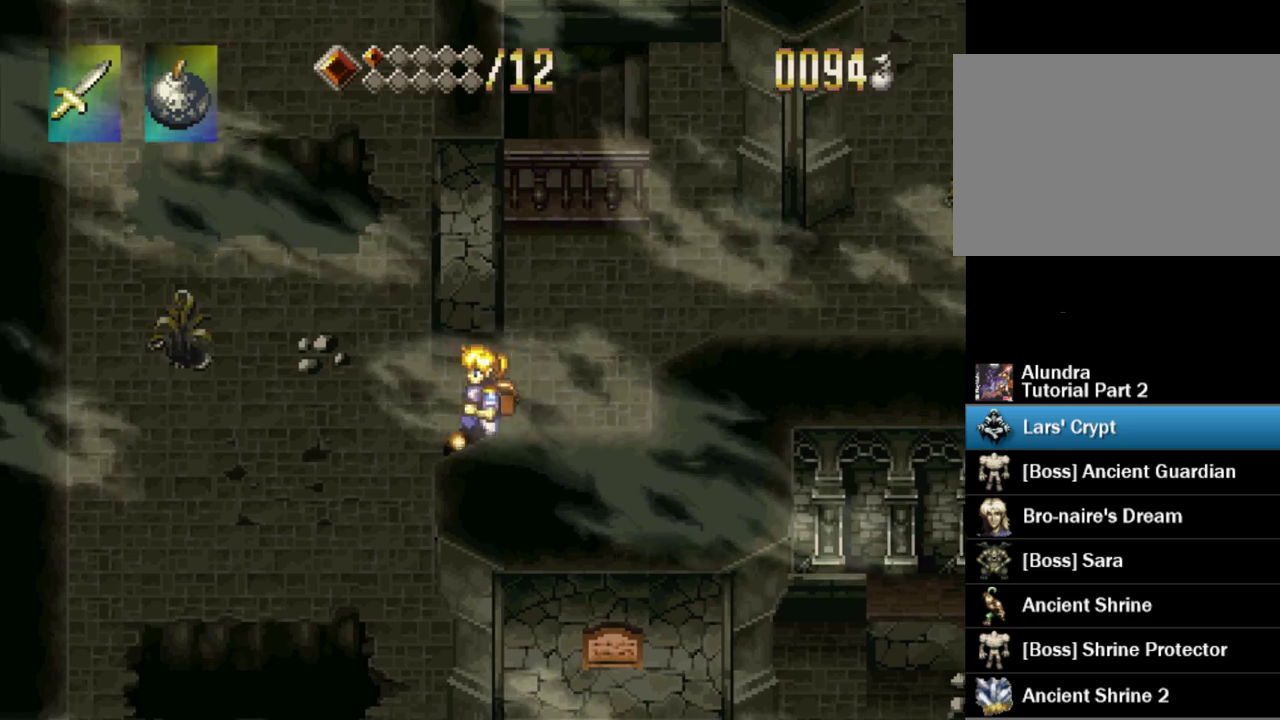
{"buttons": ["TRIANGLE", "DPAD_DOWN"], "events": [[267, "DPAD_LEFT", "up"], [300, "TRIANGLE", "down"]]}
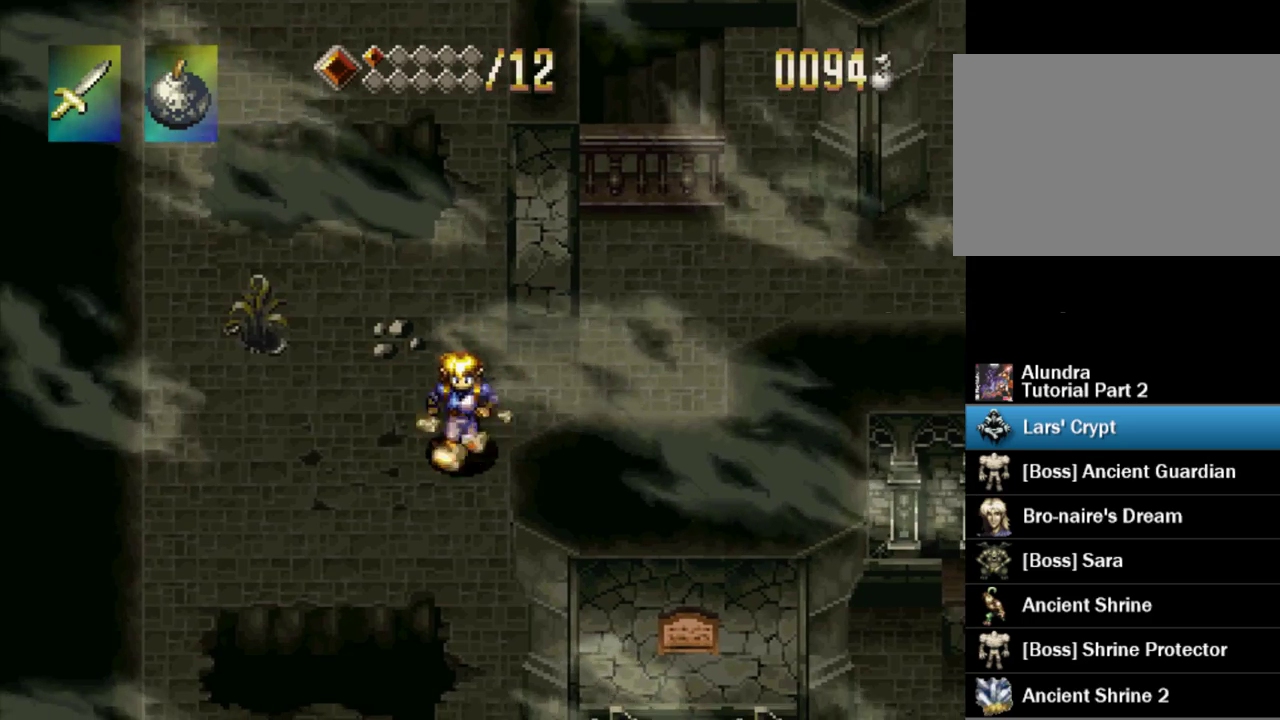
{"buttons": ["TRIANGLE", "DPAD_DOWN"], "events": []}
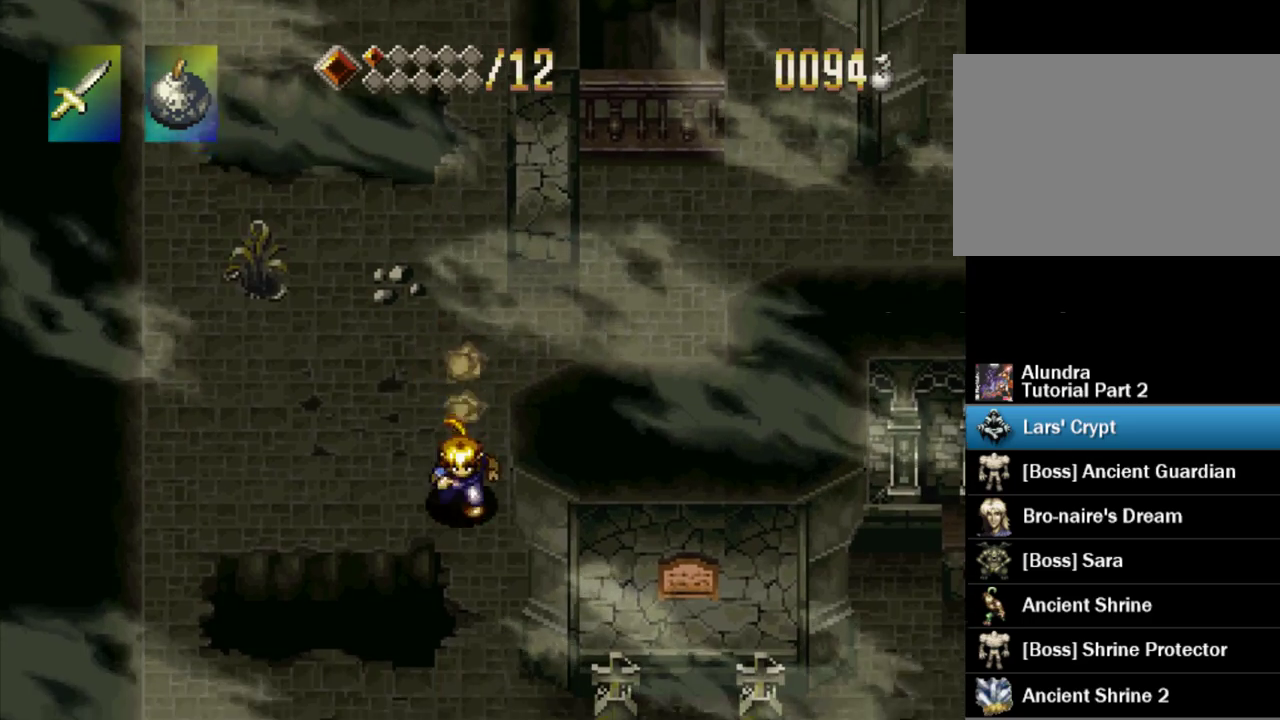
{"buttons": ["TRIANGLE"], "events": [[350, "DPAD_DOWN", "up"]]}
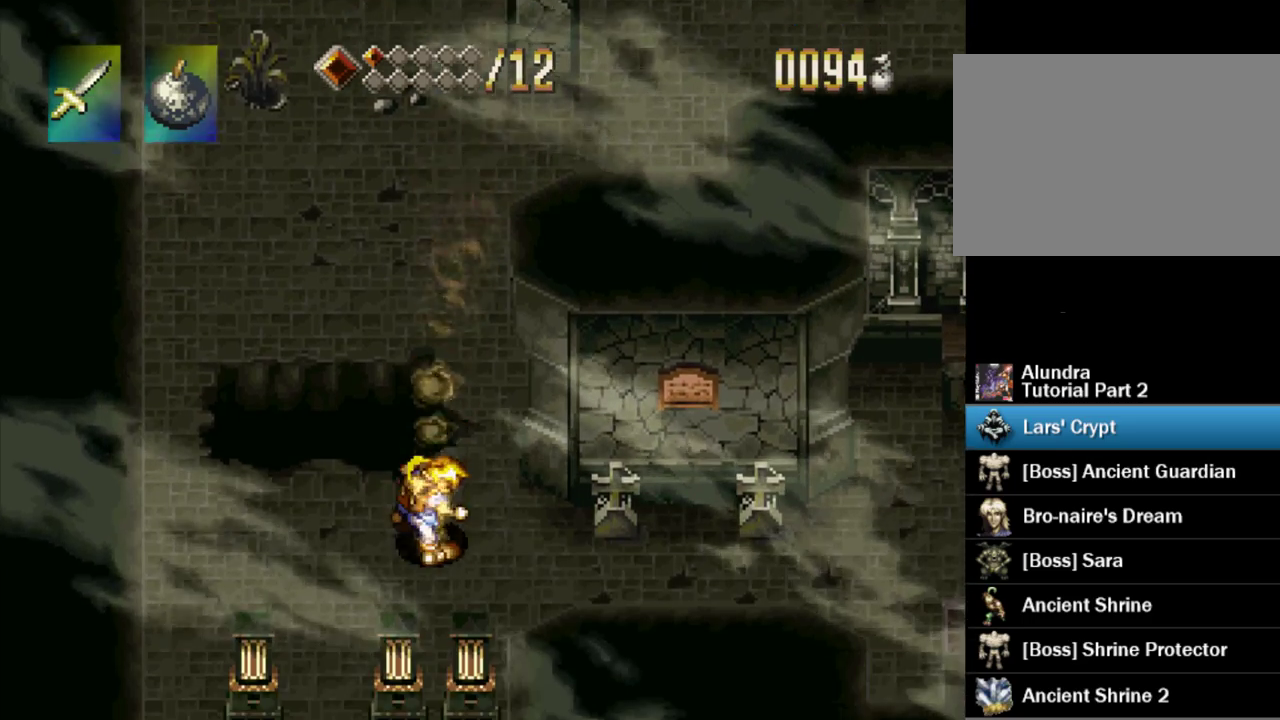
{"buttons": ["TRIANGLE", "DPAD_RIGHT"], "events": [[117, "DPAD_RIGHT", "down"]]}
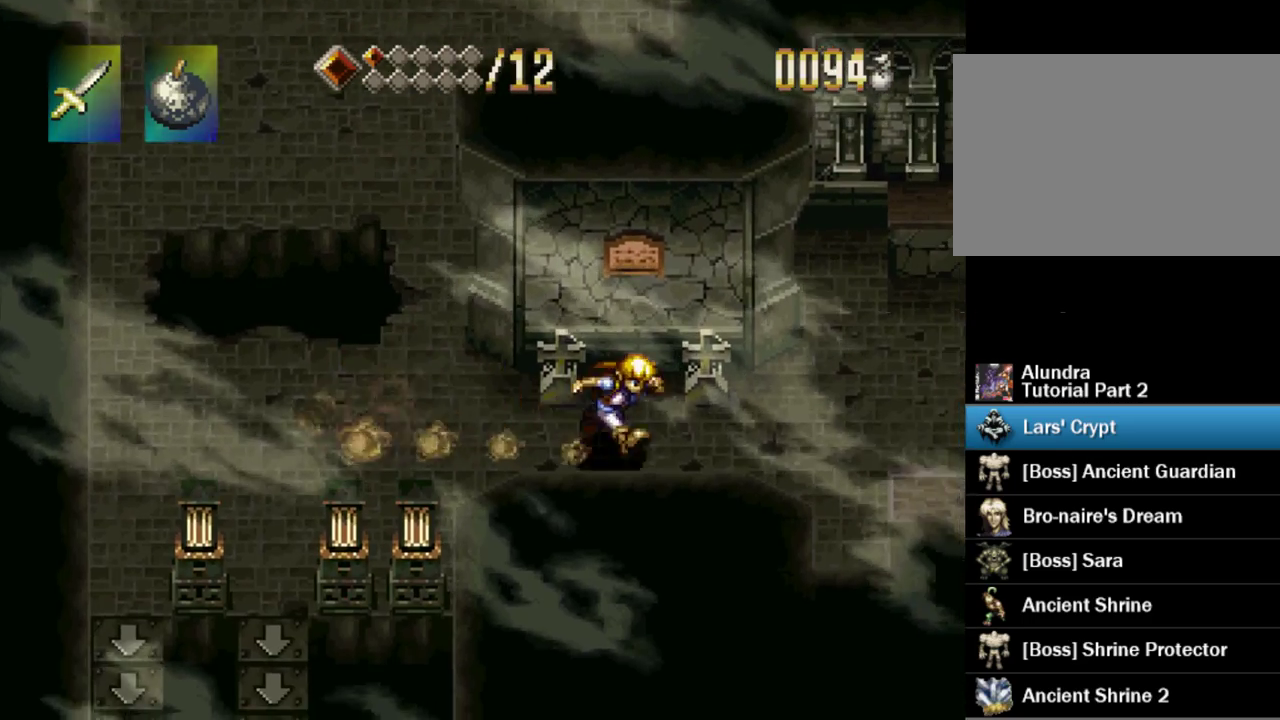
{"buttons": ["DPAD_RIGHT"], "events": [[183, "TRIANGLE", "up"]]}
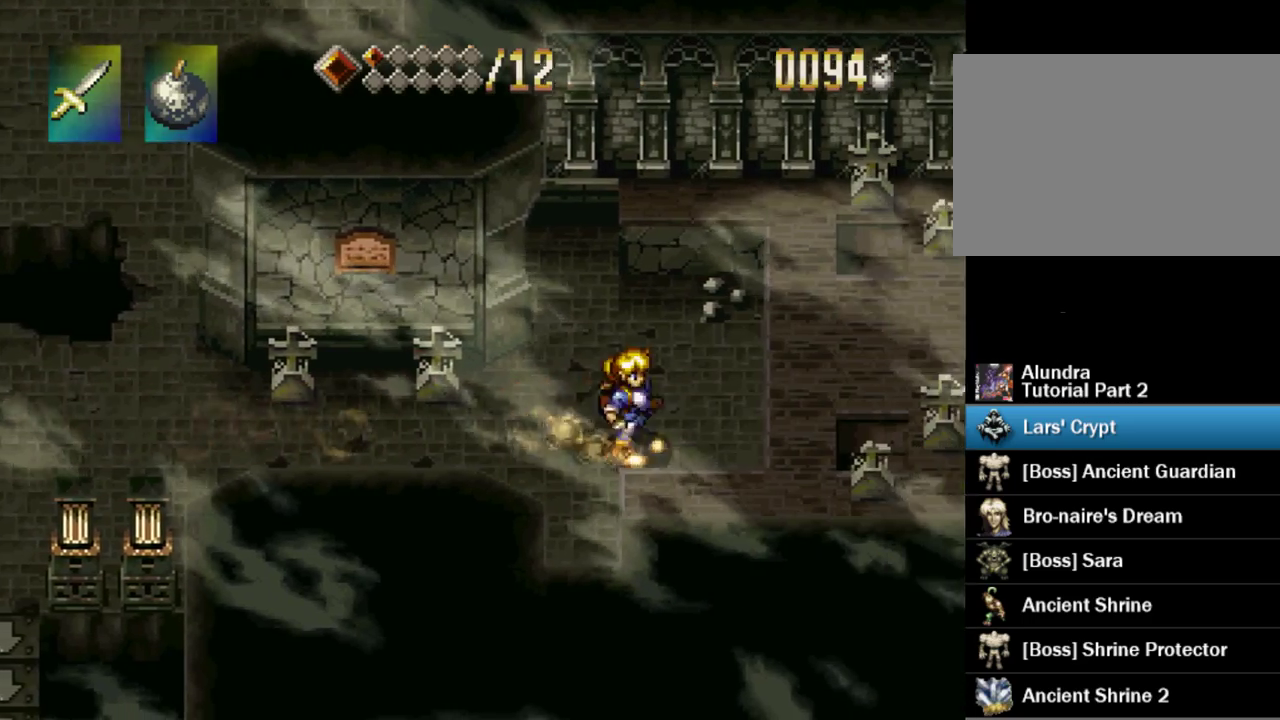
{"buttons": ["DPAD_RIGHT"], "events": [[150, "CROSS", "down"], [283, "CROSS", "up"], [333, "DPAD_DOWN", "down"], [450, "DPAD_DOWN", "up"]]}
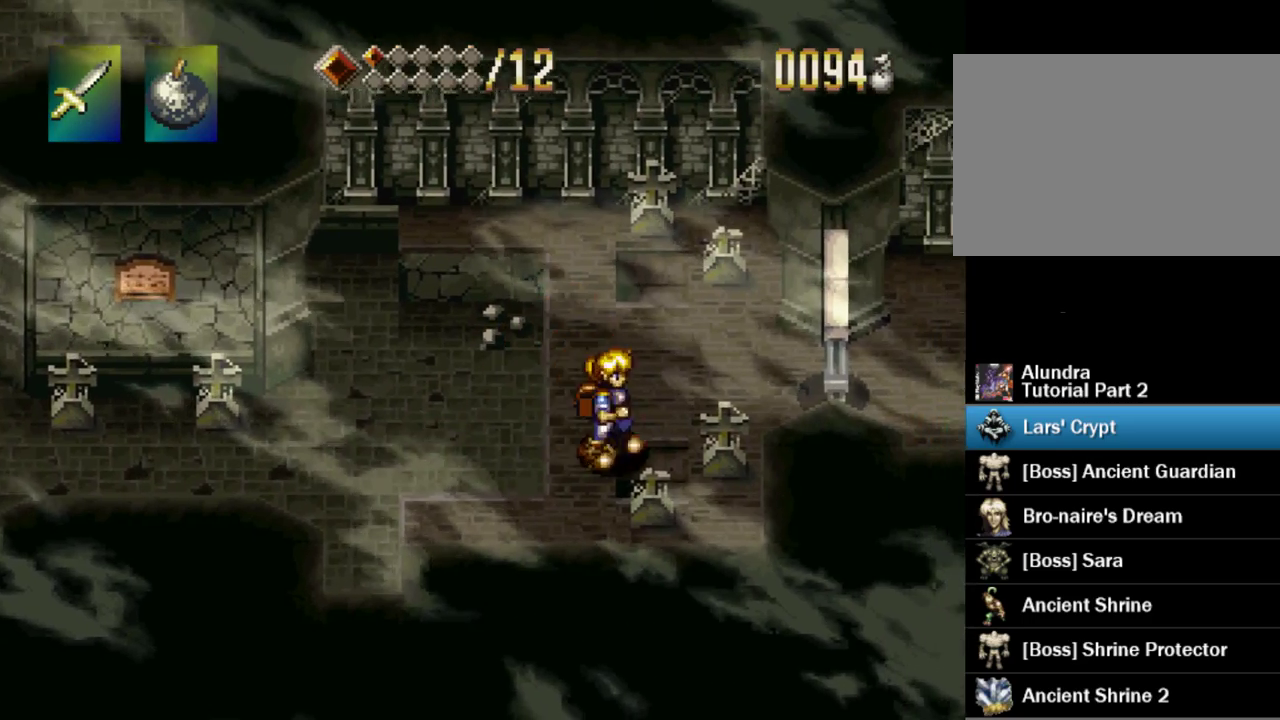
{"buttons": [], "events": [[183, "DPAD_DOWN", "down"], [217, "DPAD_RIGHT", "up"], [500, "DPAD_DOWN", "up"]]}
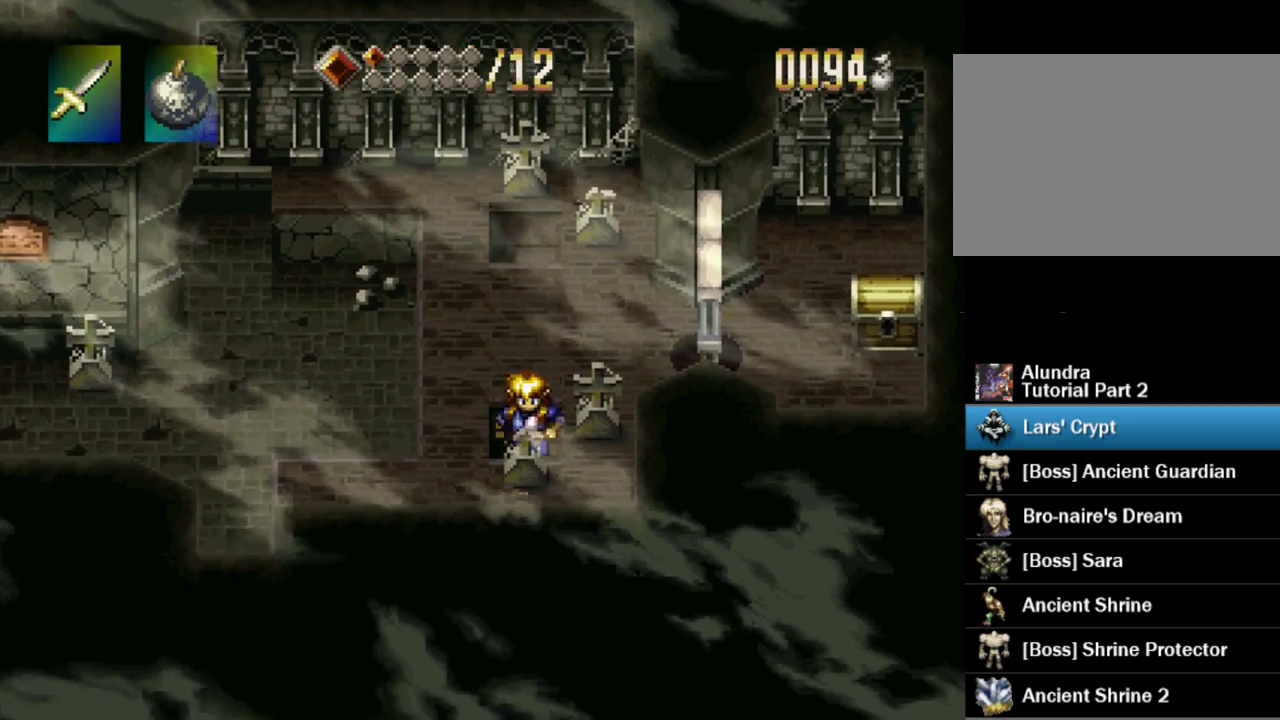
{"buttons": ["DPAD_UP"], "events": [[117, "DPAD_UP", "down"], [217, "CROSS", "down"], [367, "CROSS", "up"]]}
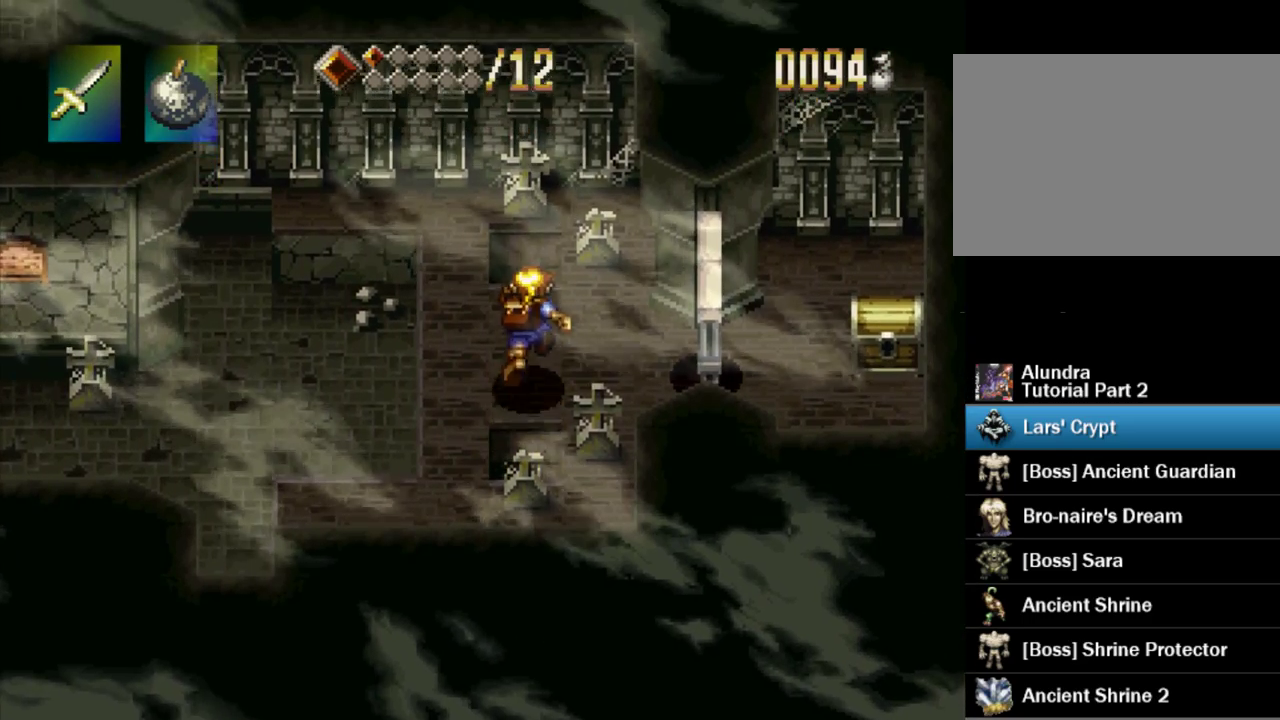
{"buttons": ["DPAD_UP"], "events": []}
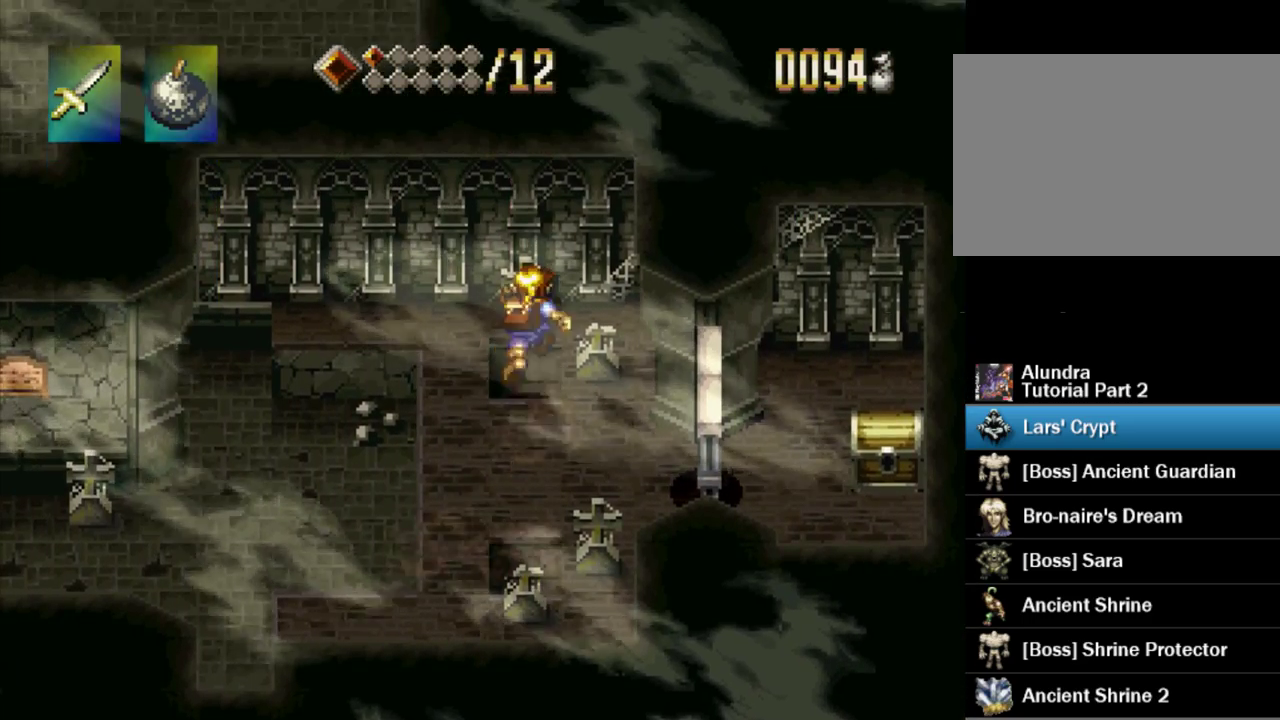
{"buttons": ["DPAD_DOWN", "DPAD_RIGHT"], "events": [[50, "DPAD_UP", "up"], [150, "DPAD_DOWN", "down"], [183, "CROSS", "down"], [367, "CROSS", "up"], [417, "DPAD_RIGHT", "down"]]}
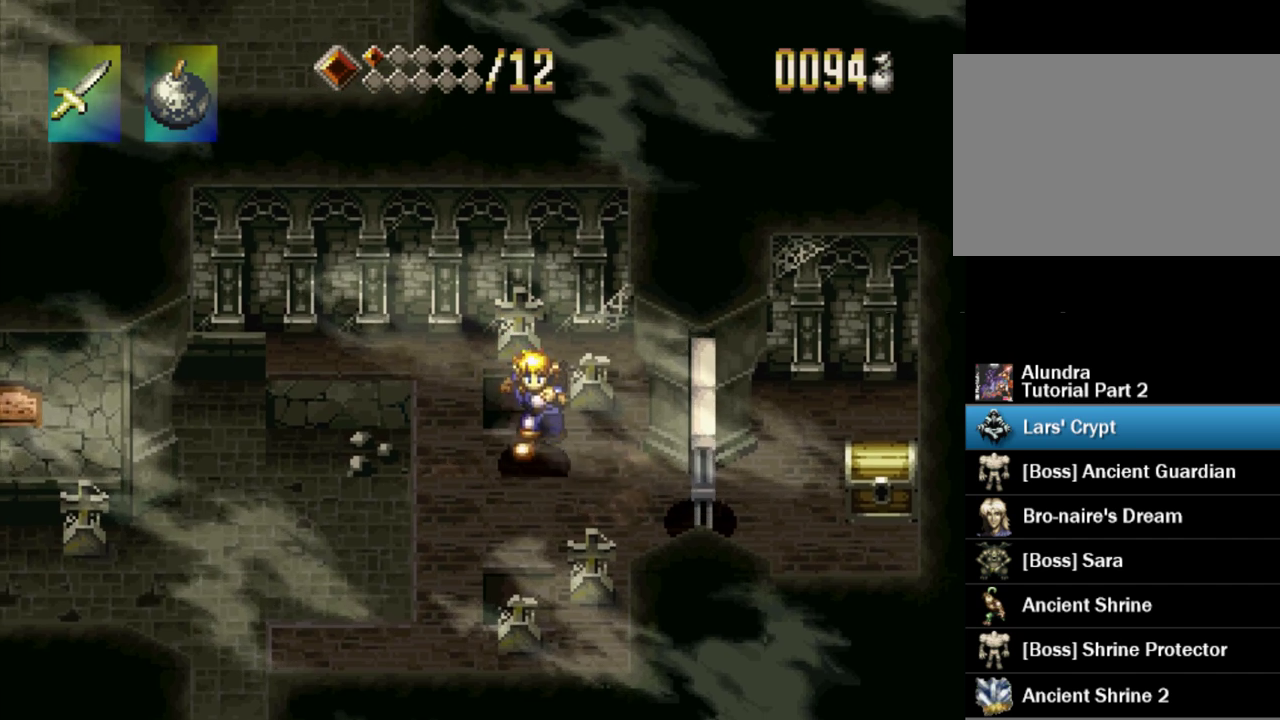
{"buttons": ["DPAD_RIGHT"], "events": [[17, "DPAD_DOWN", "up"], [217, "DPAD_DOWN", "down"], [367, "DPAD_DOWN", "up"]]}
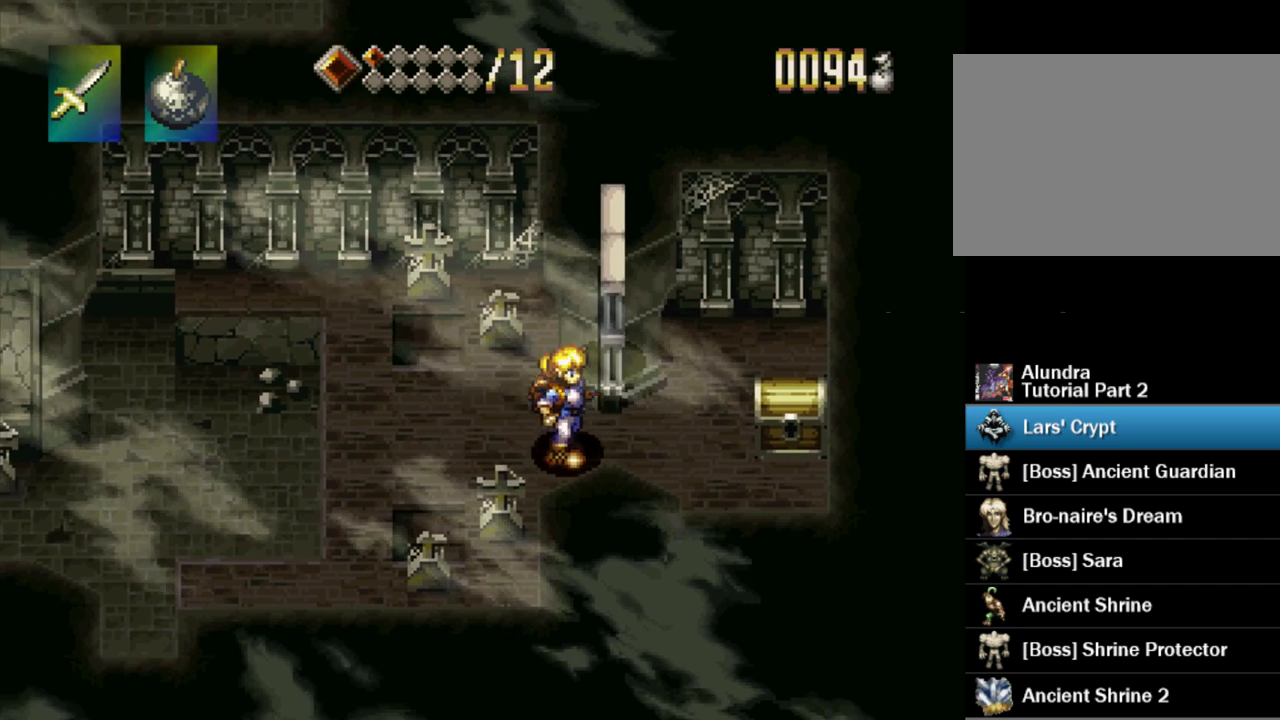
{"buttons": ["SQUARE", "DPAD_RIGHT"], "events": [[217, "DPAD_UP", "down"], [283, "DPAD_UP", "up"], [417, "SQUARE", "down"]]}
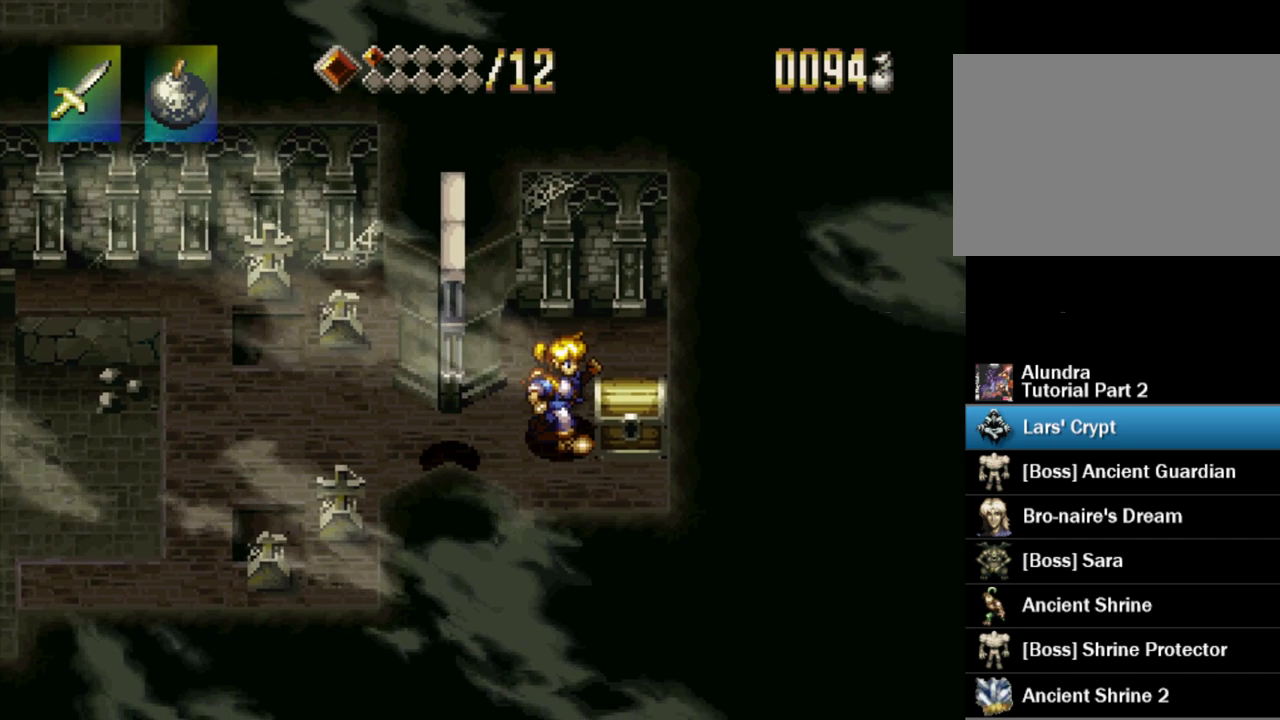
{"buttons": ["SQUARE"], "events": [[50, "DPAD_RIGHT", "up"]]}
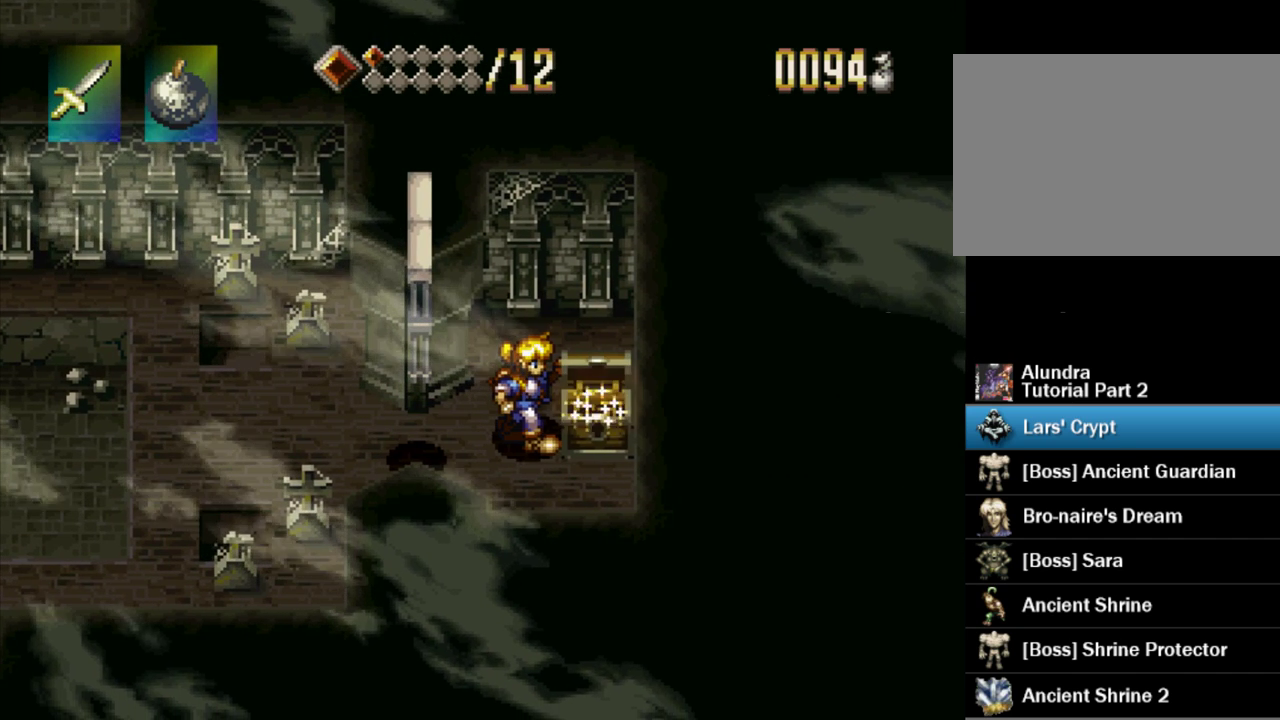
{"buttons": ["SQUARE"], "events": []}
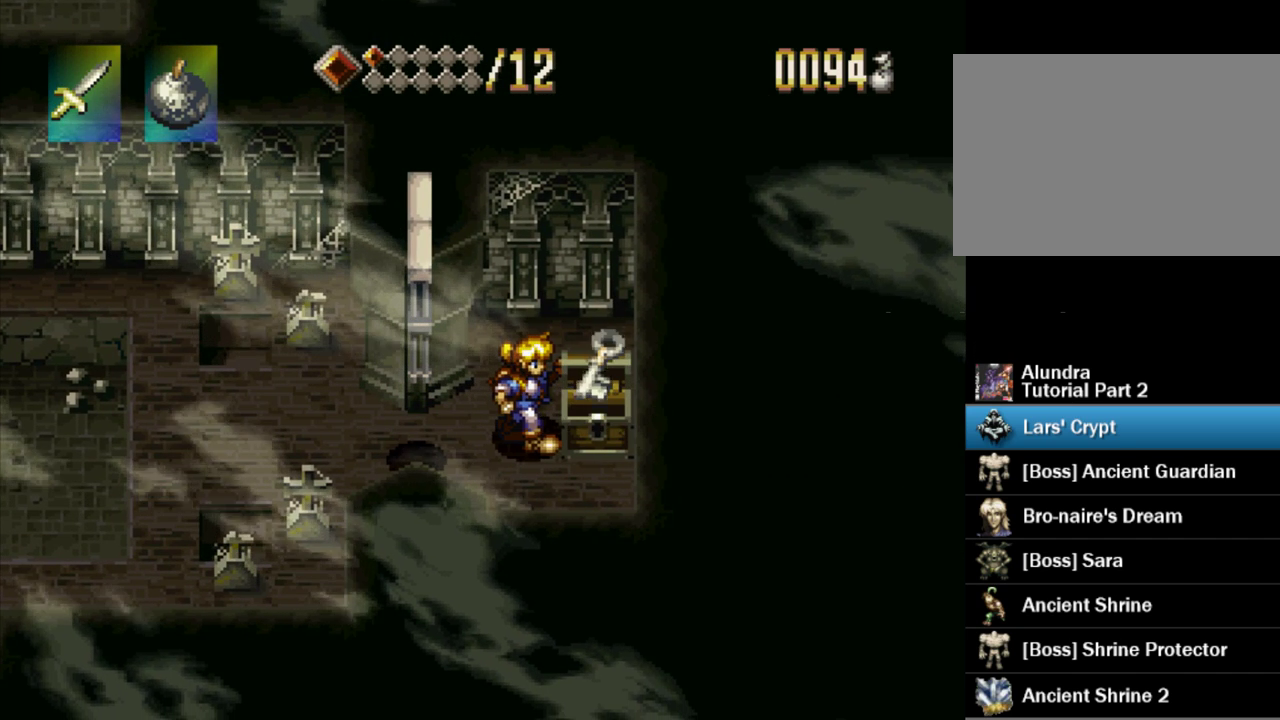
{"buttons": ["SQUARE"], "events": []}
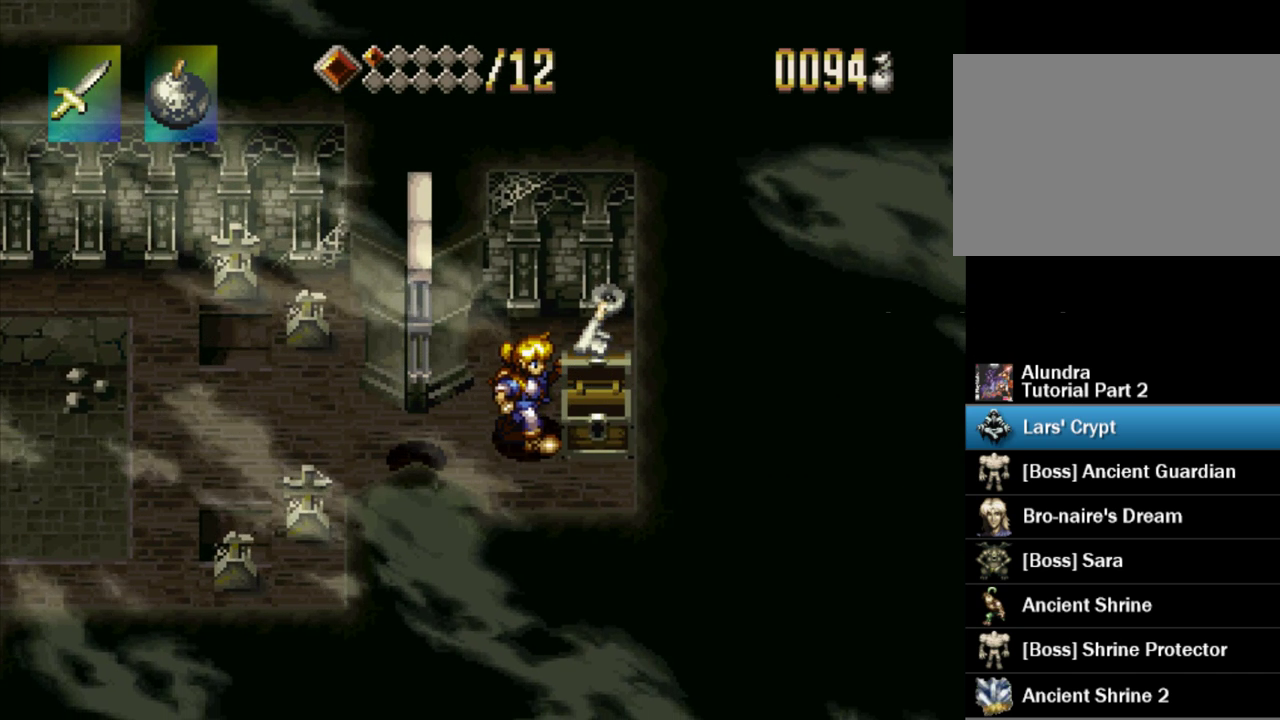
{"buttons": ["SQUARE"], "events": []}
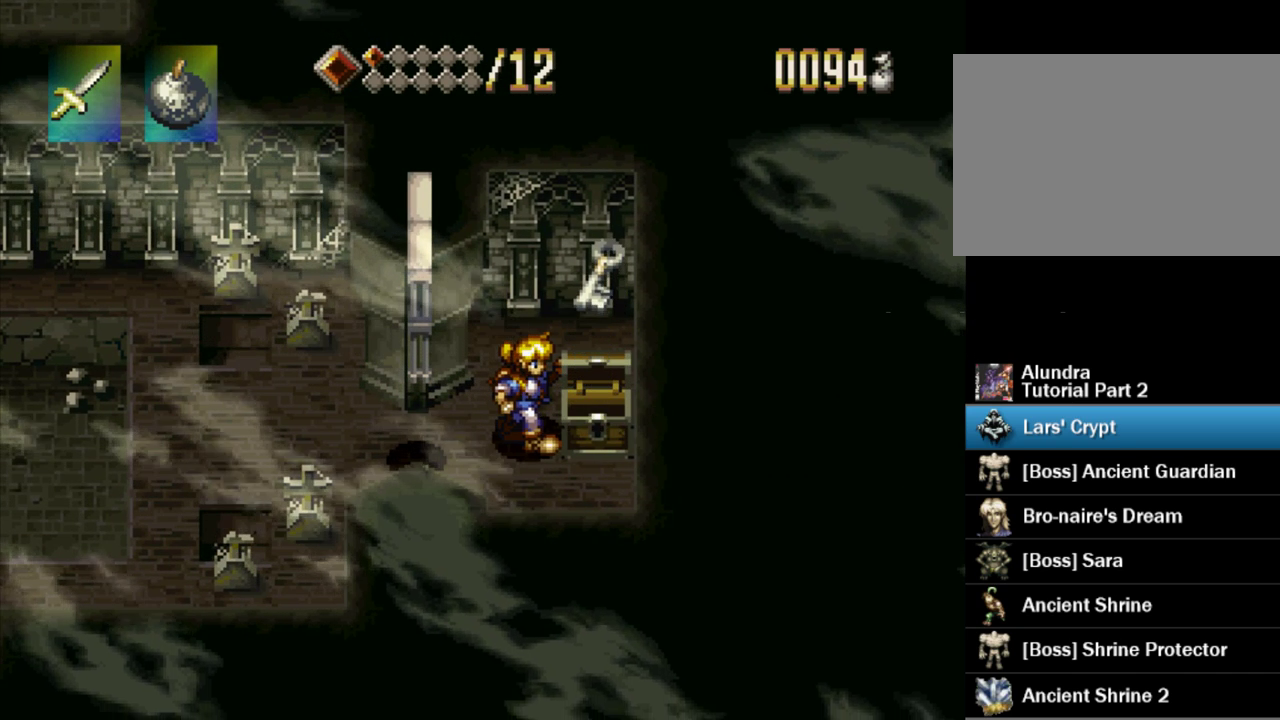
{"buttons": ["SQUARE"], "events": []}
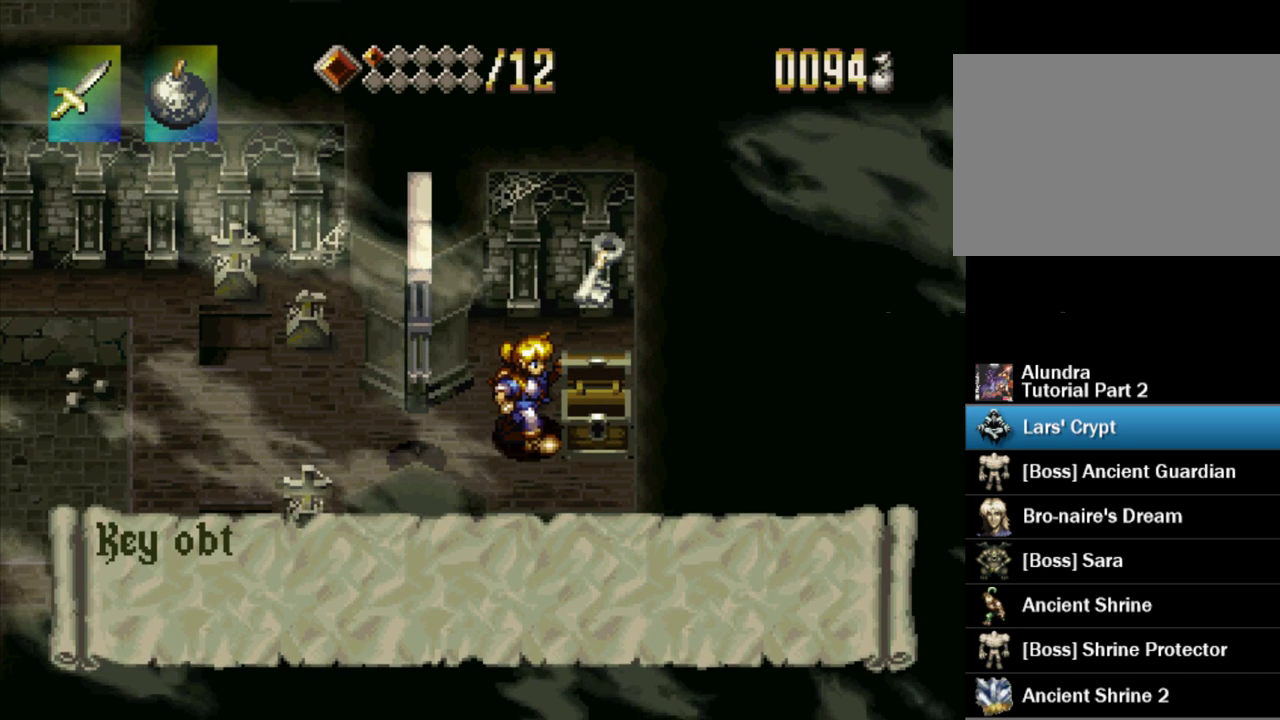
{"buttons": ["SQUARE", "DPAD_LEFT"], "events": [[267, "SQUARE", "up"], [367, "SQUARE", "down"], [483, "DPAD_LEFT", "down"]]}
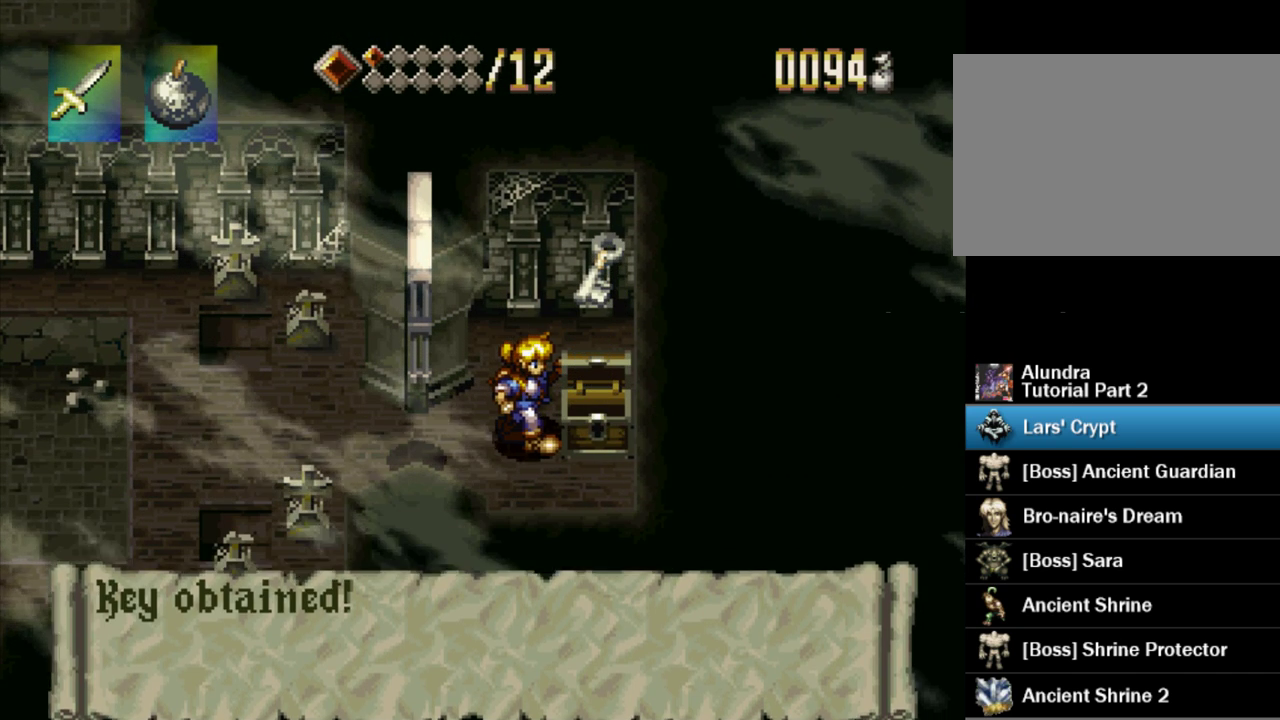
{"buttons": ["TRIANGLE", "DPAD_LEFT"], "events": [[33, "SQUARE", "up"], [200, "TRIANGLE", "down"]]}
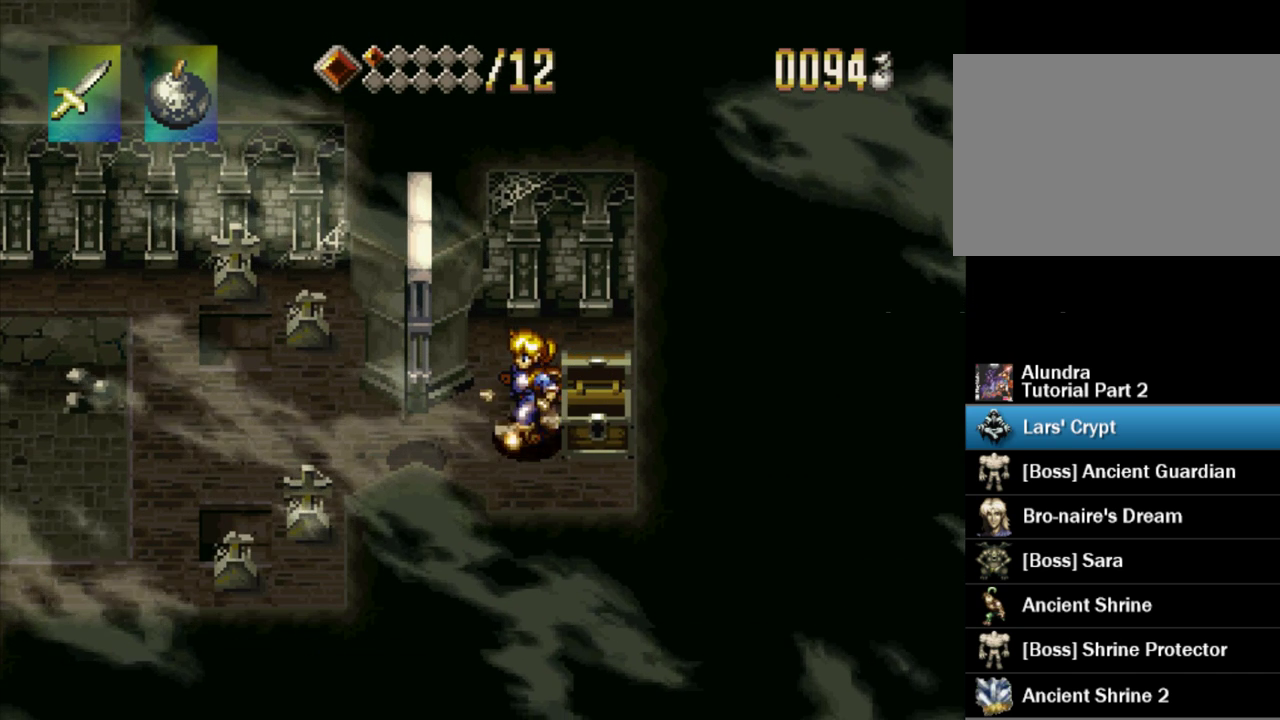
{"buttons": ["TRIANGLE", "DPAD_LEFT"], "events": []}
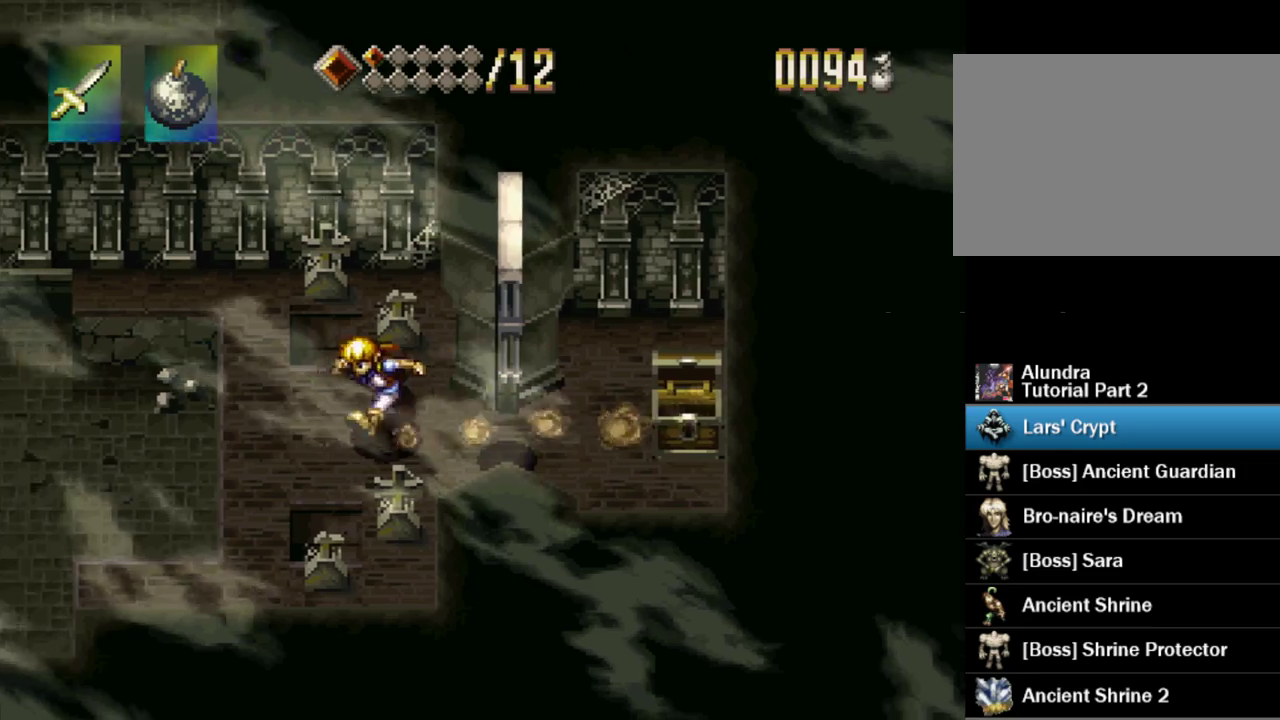
{"buttons": ["DPAD_DOWN", "DPAD_LEFT"], "events": [[50, "TRIANGLE", "up"], [333, "DPAD_DOWN", "down"]]}
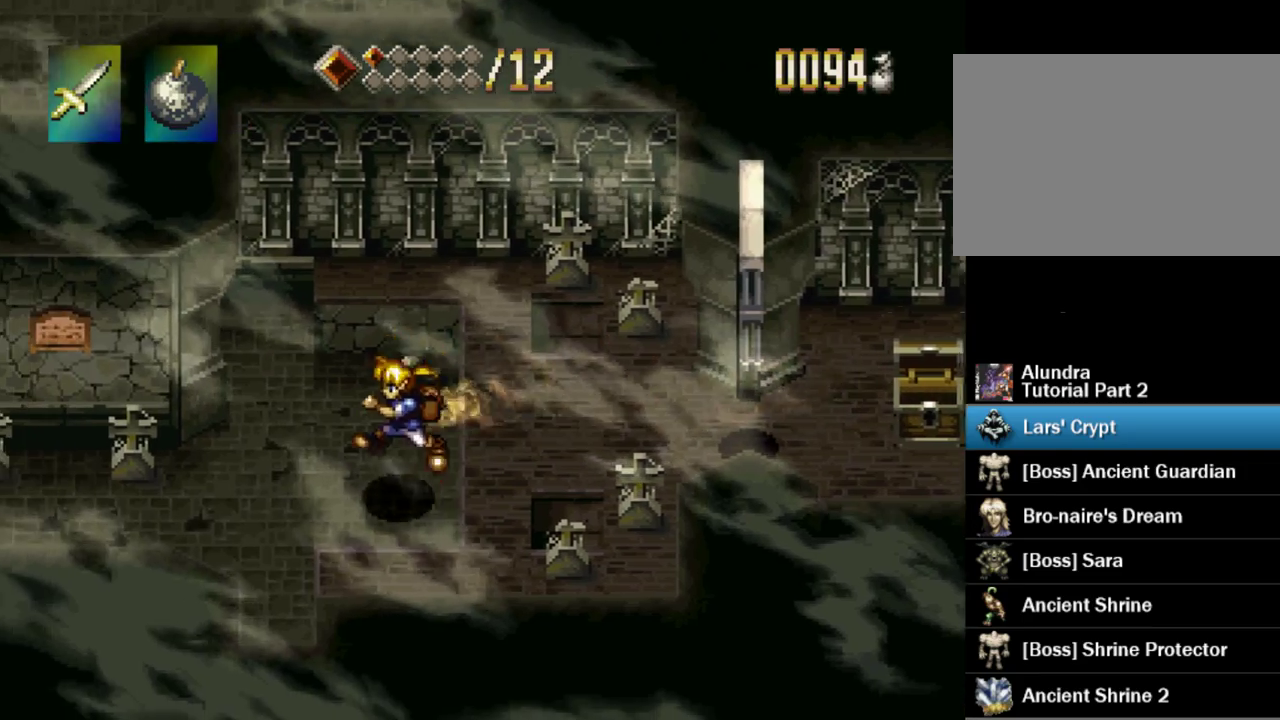
{"buttons": ["TRIANGLE", "DPAD_LEFT"], "events": [[83, "TRIANGLE", "down"], [117, "DPAD_DOWN", "up"]]}
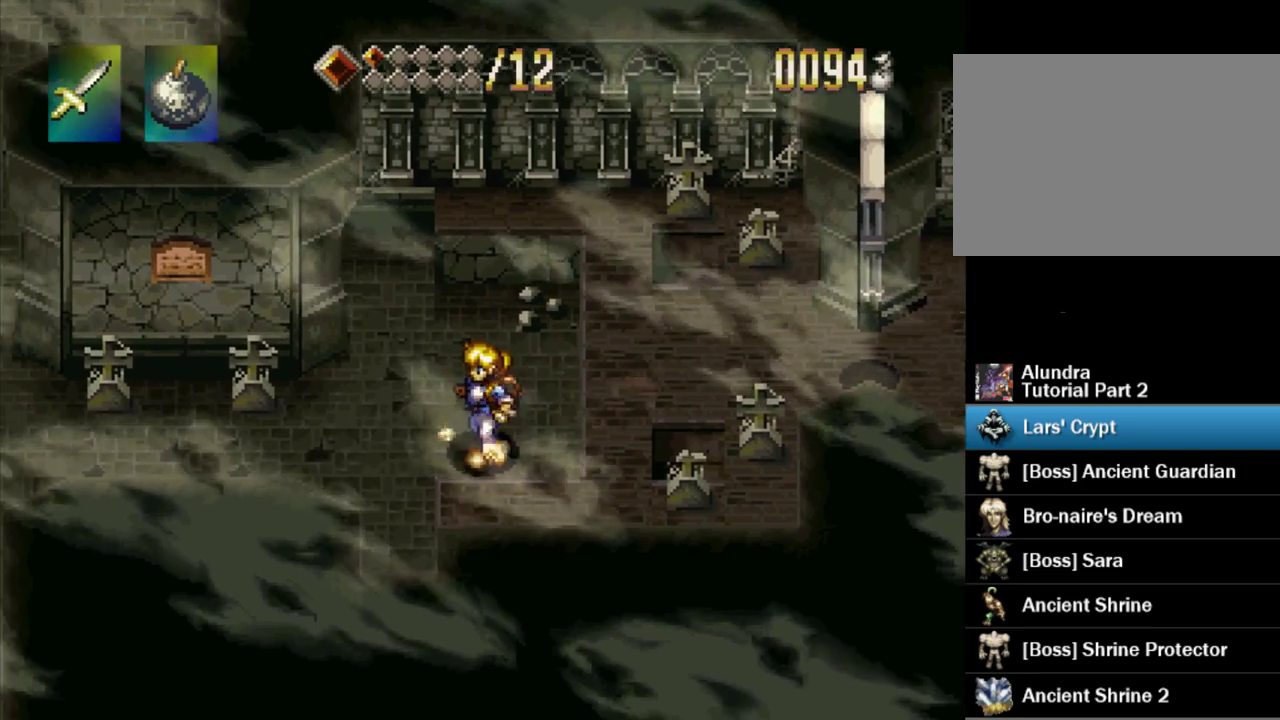
{"buttons": ["TRIANGLE", "DPAD_LEFT"], "events": []}
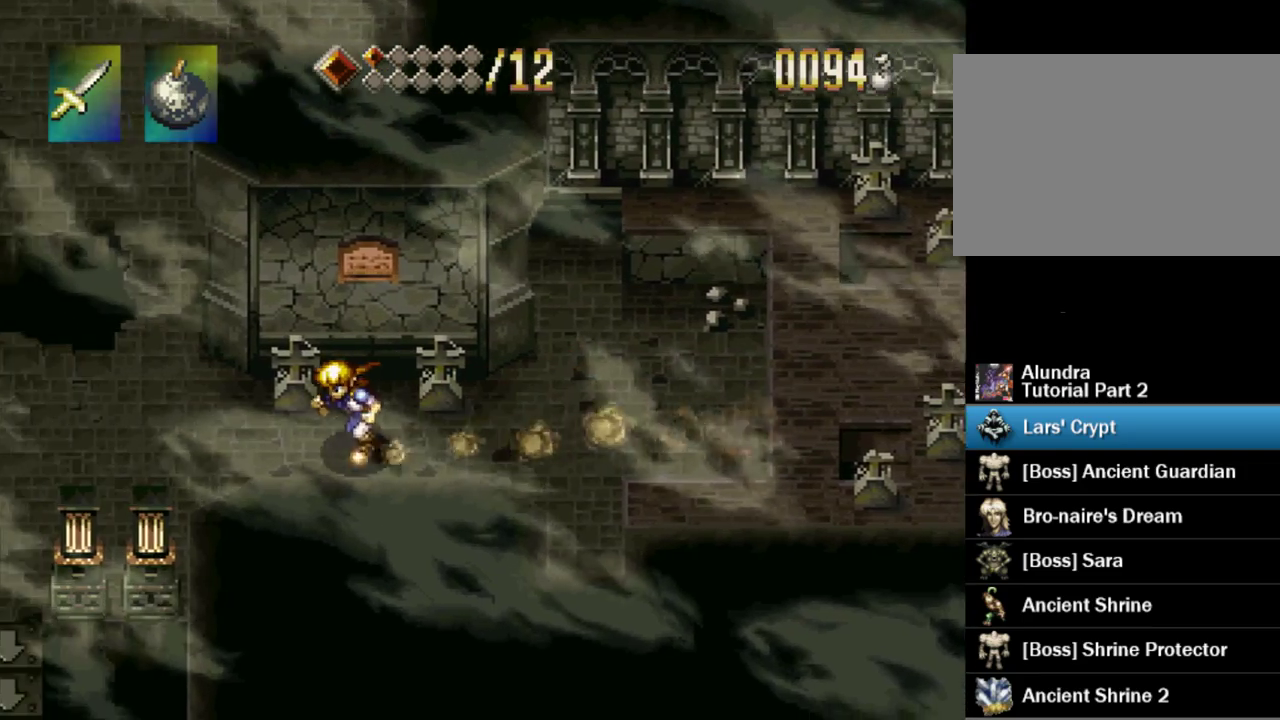
{"buttons": ["TRIANGLE"], "events": [[350, "DPAD_LEFT", "up"]]}
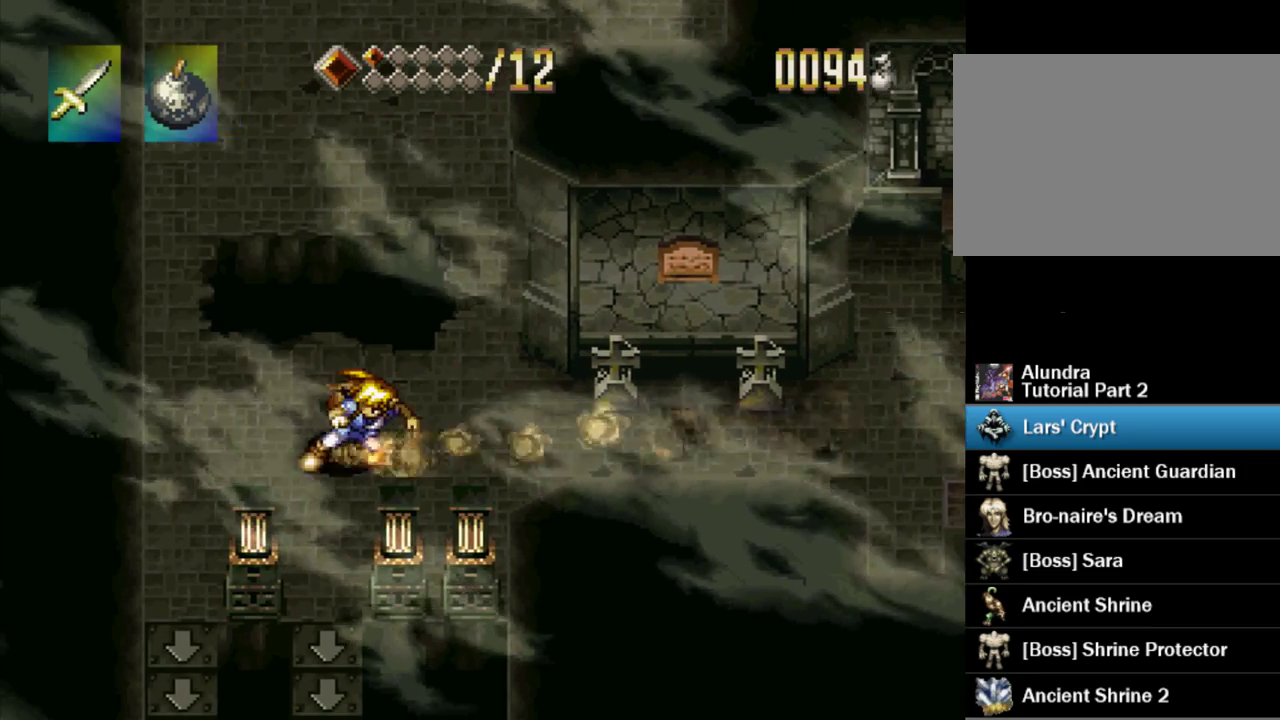
{"buttons": [], "events": [[133, "DPAD_UP", "down"], [433, "DPAD_UP", "up"], [450, "TRIANGLE", "up"]]}
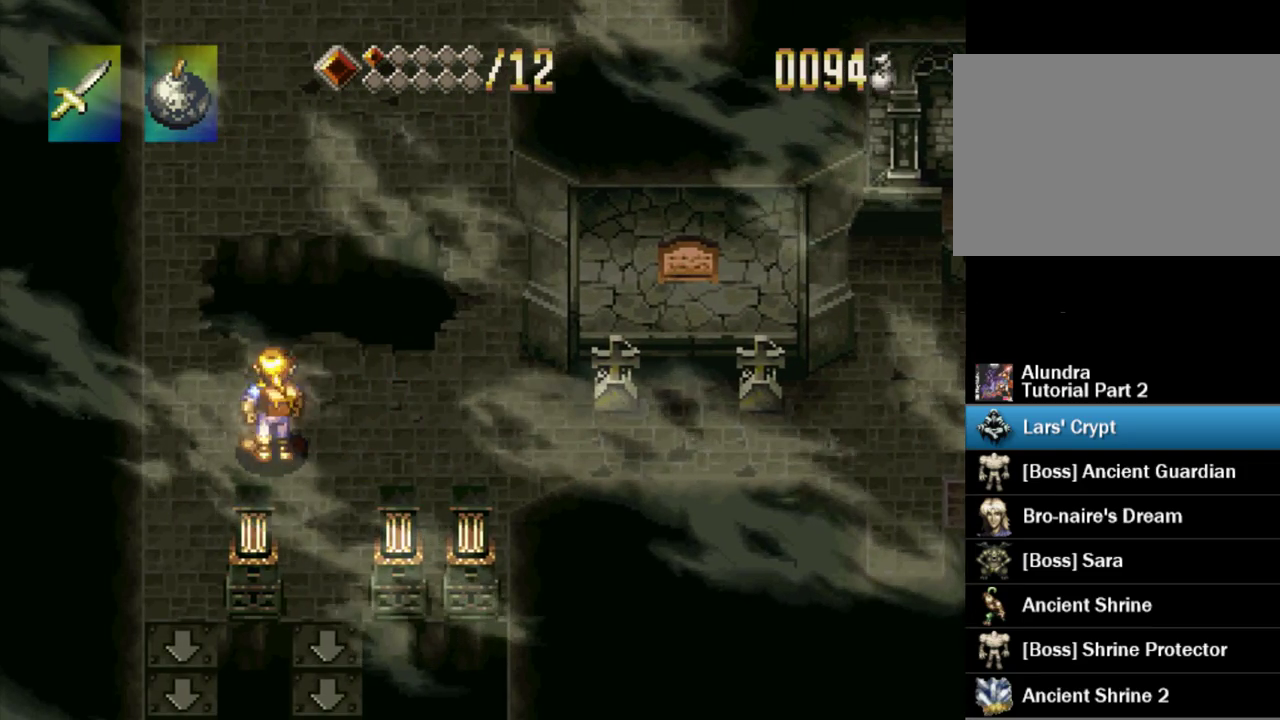
{"buttons": ["TRIANGLE", "DPAD_UP"], "events": [[133, "DPAD_LEFT", "down"], [300, "DPAD_UP", "down"], [350, "TRIANGLE", "down"], [367, "DPAD_LEFT", "up"]]}
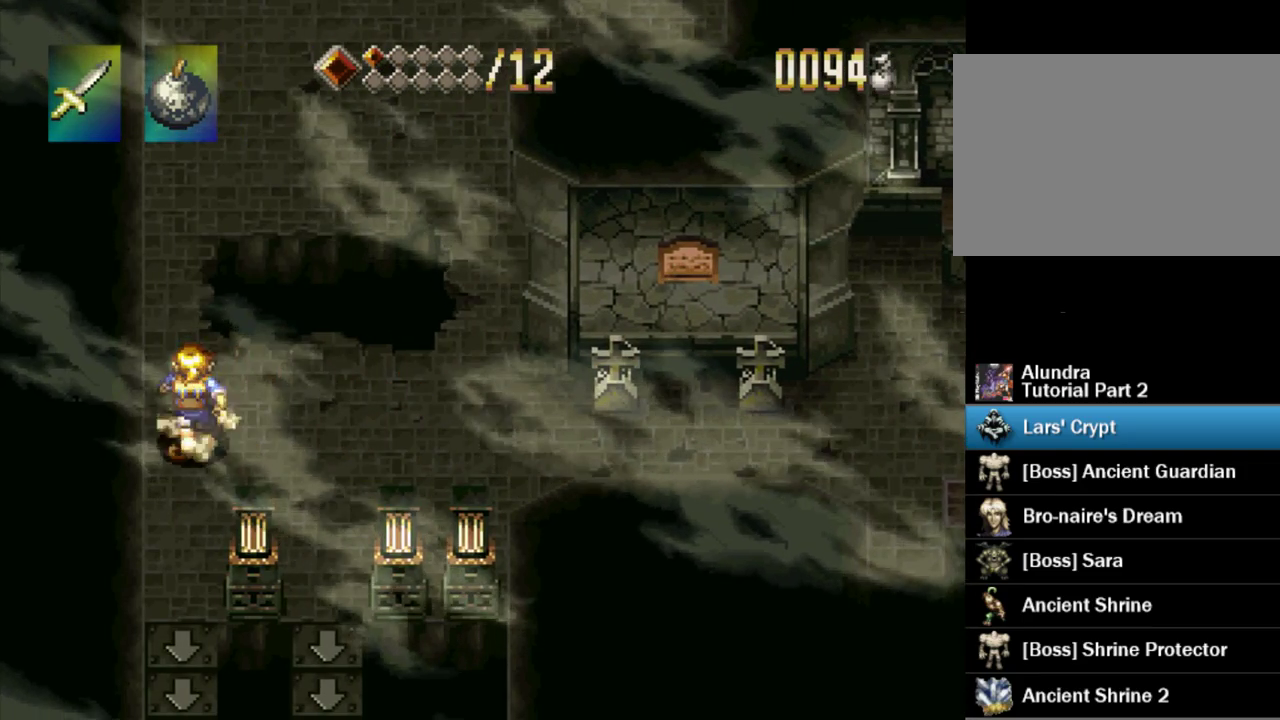
{"buttons": ["TRIANGLE", "DPAD_UP"], "events": []}